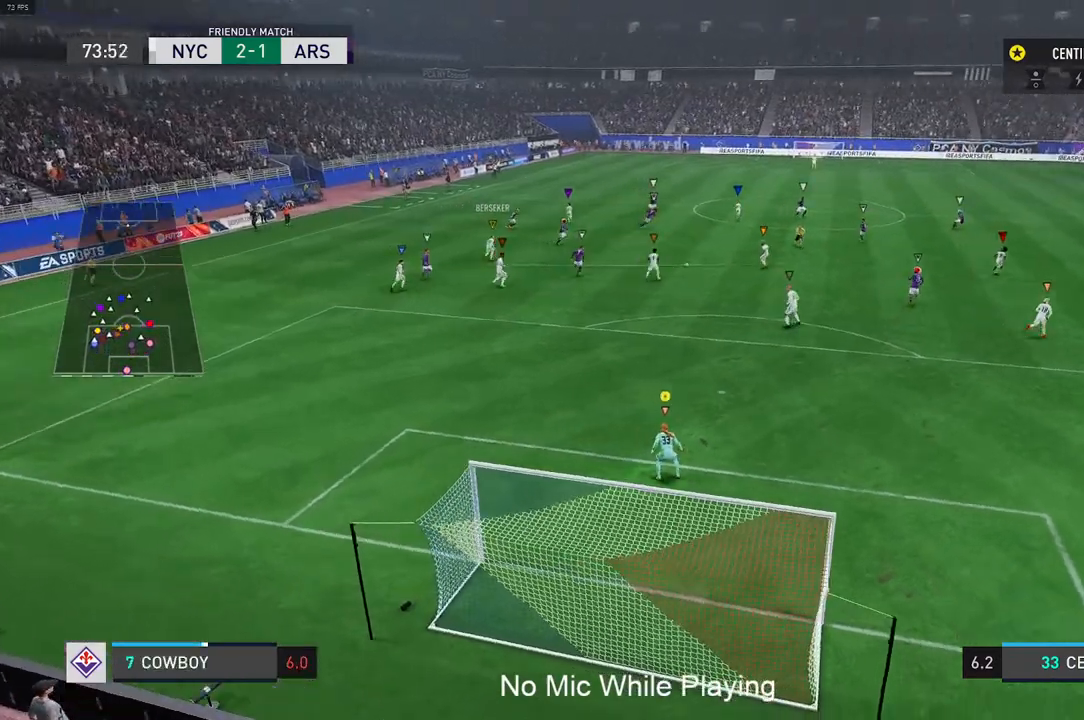
Gameplay with a controller (Xbox layout); each line is a JSON object with the inputs held at the frame after it. "events" lists button and stick changes between this image and that frame as [ms after this image, input, new state], when the widget could be followed in between. Not read: L3 R3.
{"buttons": ["L2"], "left_stick": "up-right", "right_stick": "center", "events": [[50, "left_stick", "right"], [117, "left_stick", "up-right"], [200, "L2", "down"]]}
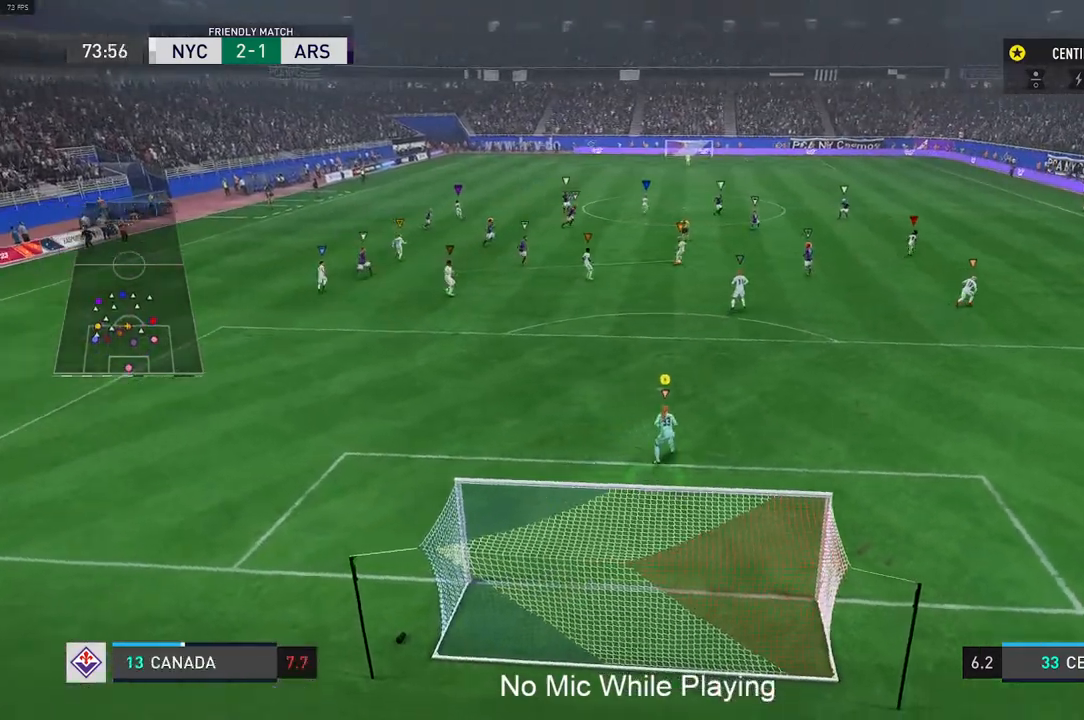
{"buttons": [], "left_stick": "center", "right_stick": "center", "events": [[83, "L2", "up"], [117, "left_stick", "center"]]}
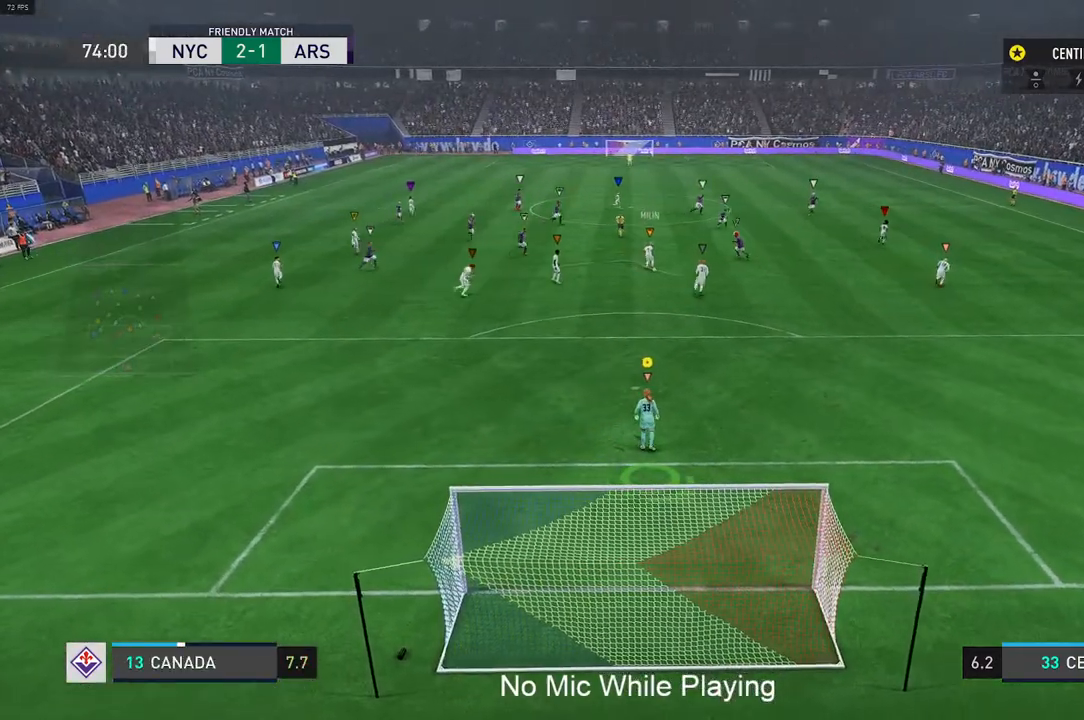
{"buttons": [], "left_stick": "center", "right_stick": "center", "events": []}
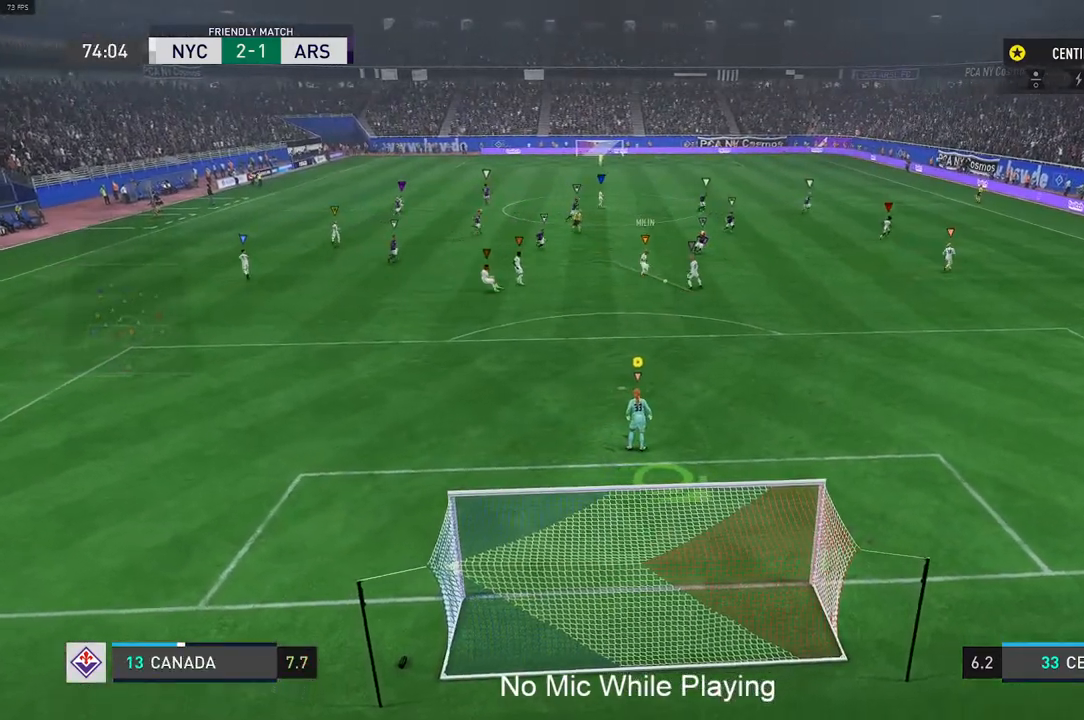
{"buttons": [], "left_stick": "center", "right_stick": "center", "events": []}
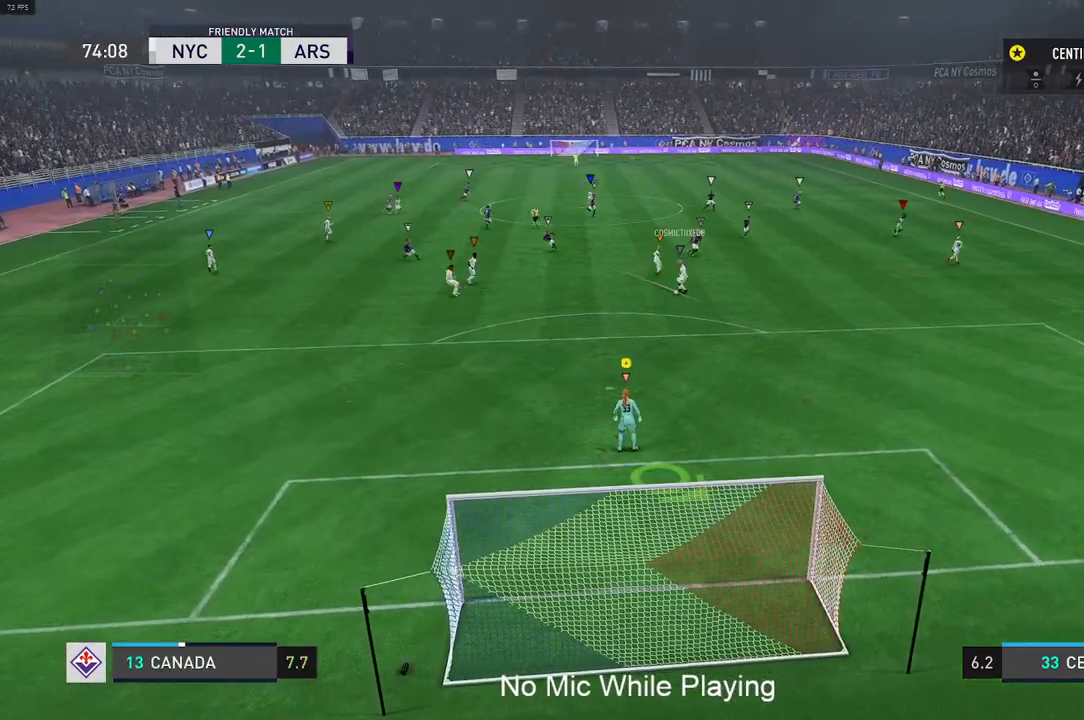
{"buttons": [], "left_stick": "down-left", "right_stick": "center", "events": [[483, "left_stick", "down-left"]]}
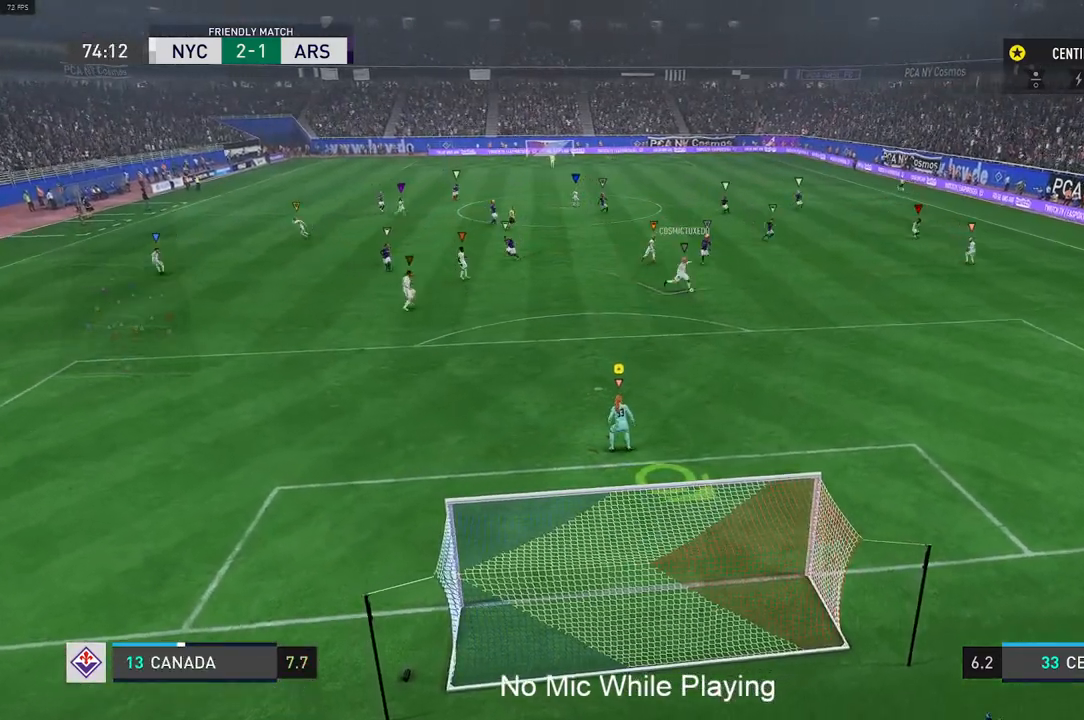
{"buttons": ["L2"], "left_stick": "right", "right_stick": "center", "events": [[17, "L2", "down"], [250, "left_stick", "center"], [400, "left_stick", "right"]]}
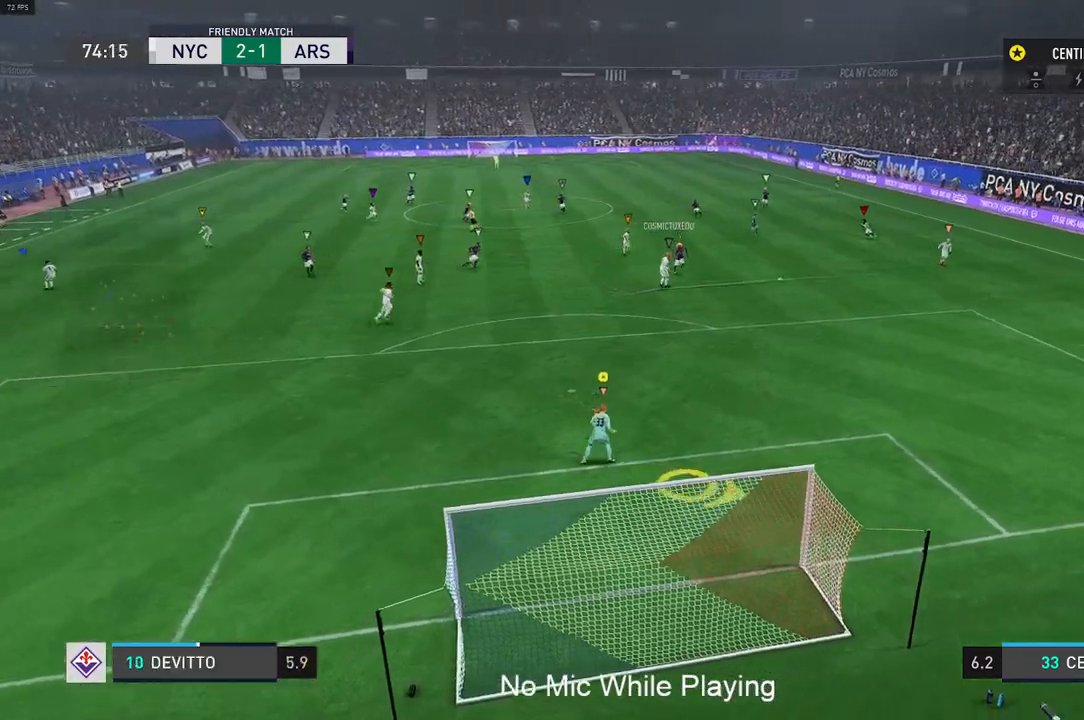
{"buttons": ["L2"], "left_stick": "up-right", "right_stick": "center", "events": [[383, "left_stick", "up-right"]]}
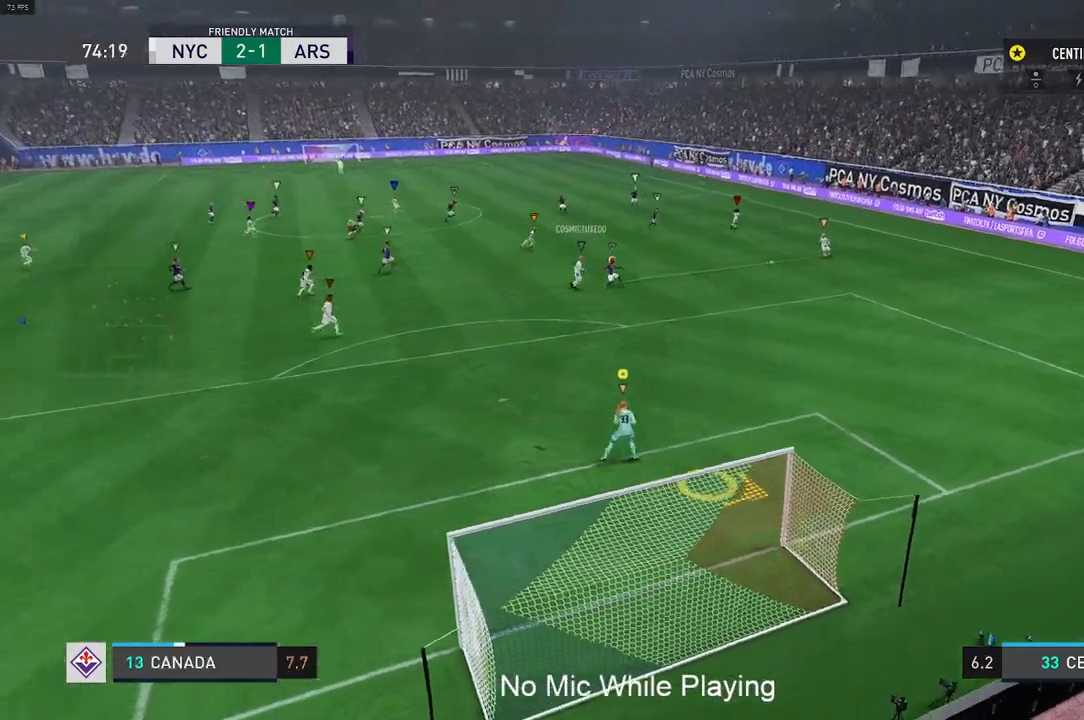
{"buttons": ["L2"], "left_stick": "center", "right_stick": "center", "events": [[483, "left_stick", "center"]]}
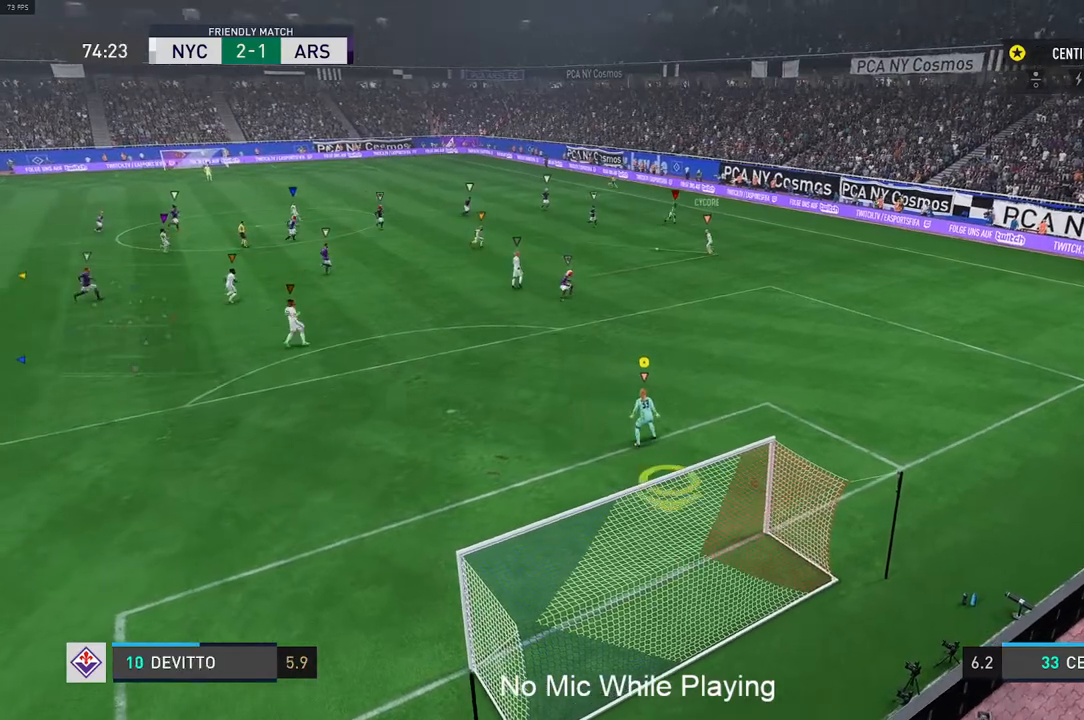
{"buttons": ["L2"], "left_stick": "center", "right_stick": "center", "events": []}
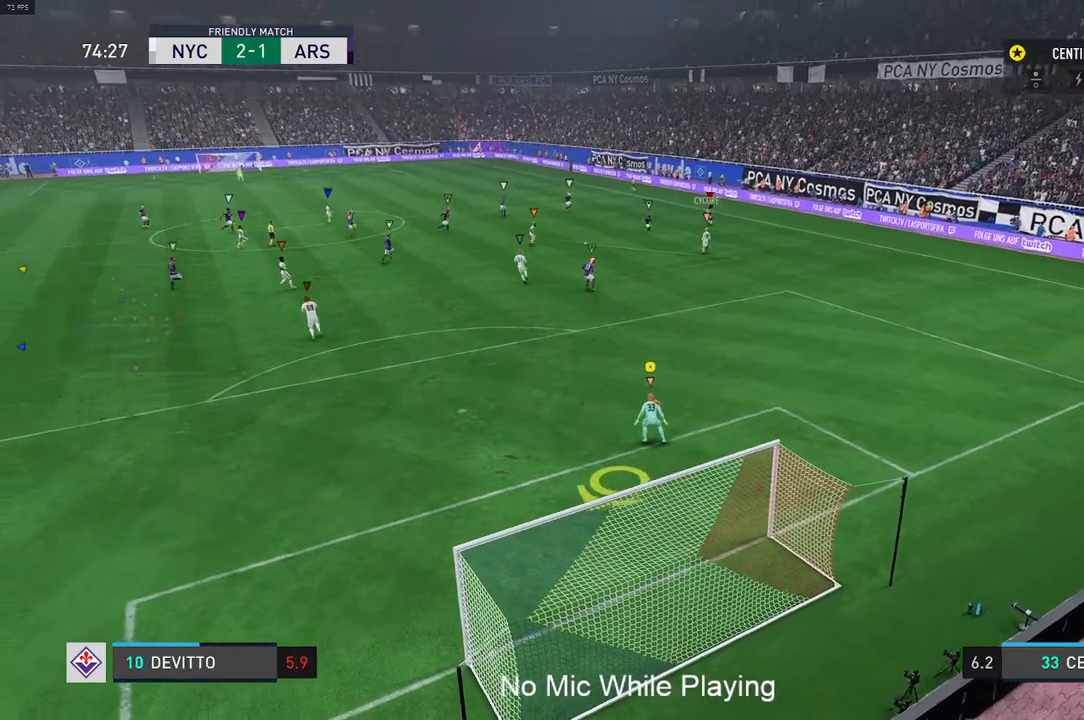
{"buttons": ["L2"], "left_stick": "center", "right_stick": "center", "events": [[33, "left_stick", "left"], [267, "left_stick", "center"]]}
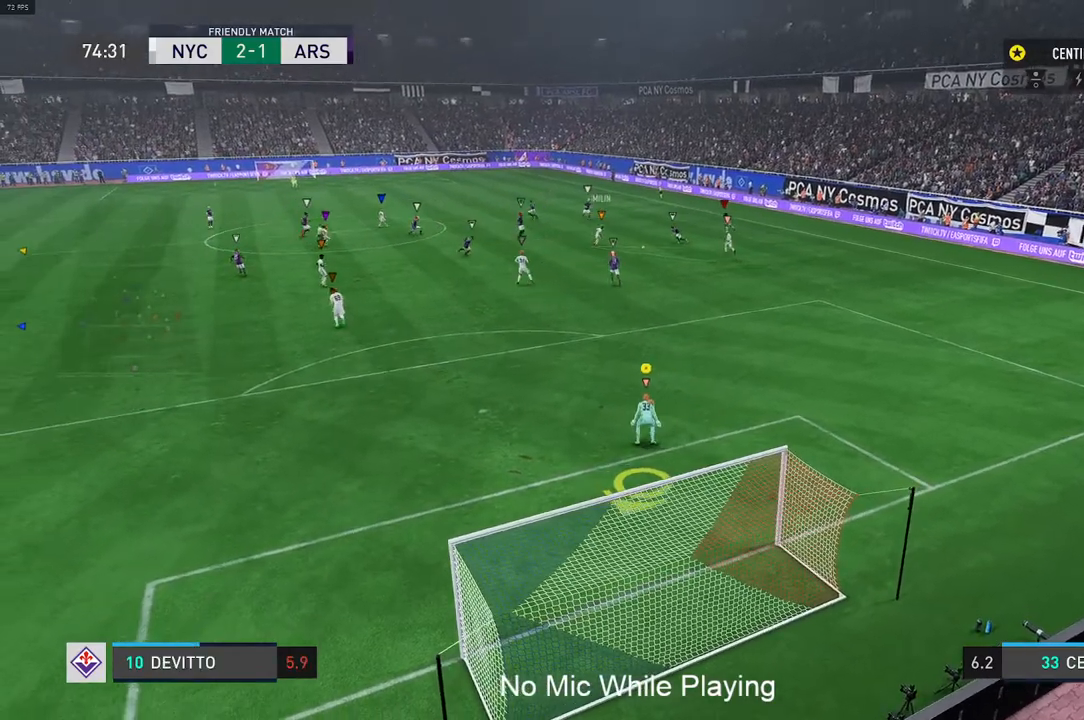
{"buttons": ["L2"], "left_stick": "center", "right_stick": "center", "events": []}
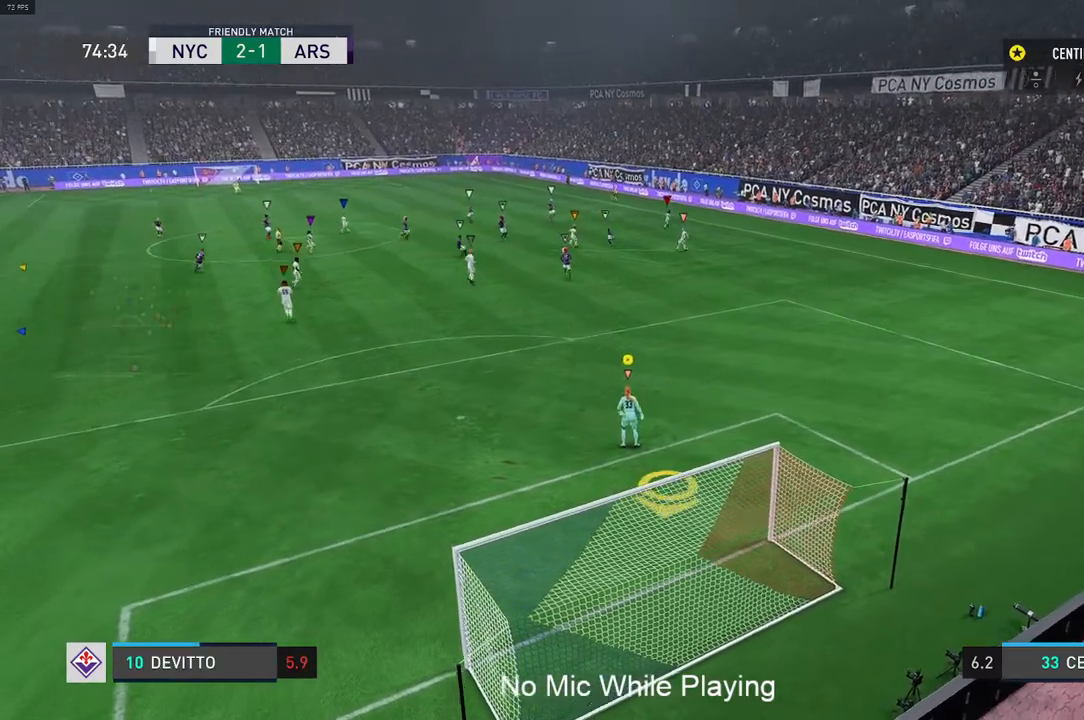
{"buttons": ["L2"], "left_stick": "center", "right_stick": "center", "events": [[33, "left_stick", "up"], [217, "left_stick", "center"]]}
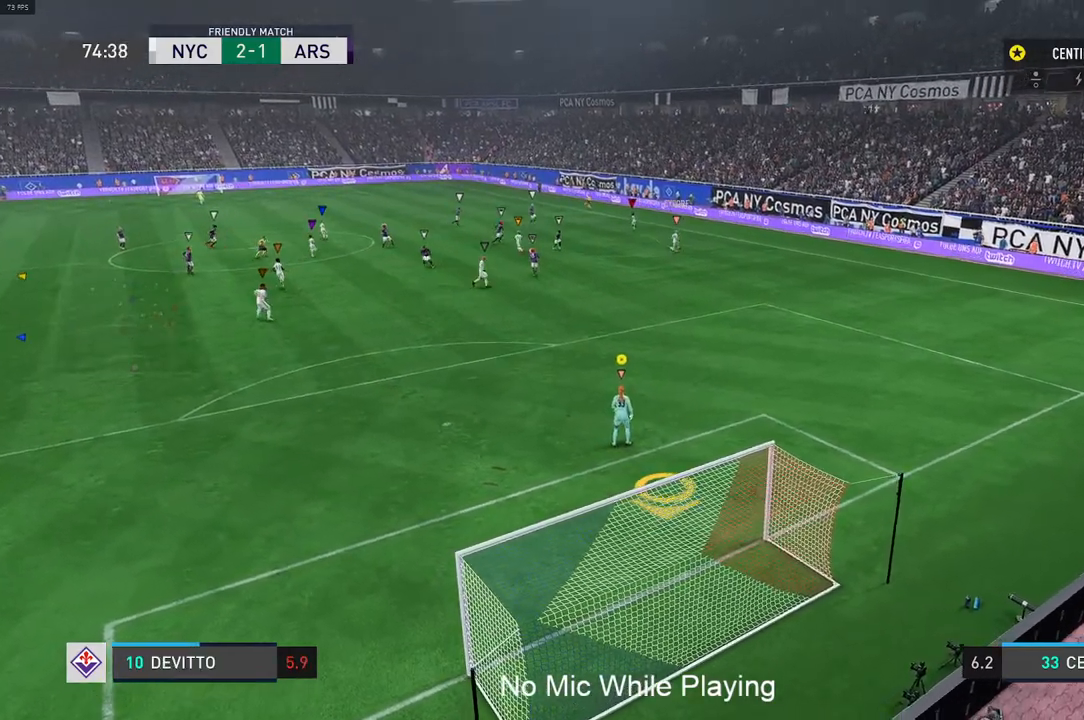
{"buttons": ["L2"], "left_stick": "center", "right_stick": "center", "events": [[83, "left_stick", "up"], [367, "left_stick", "center"]]}
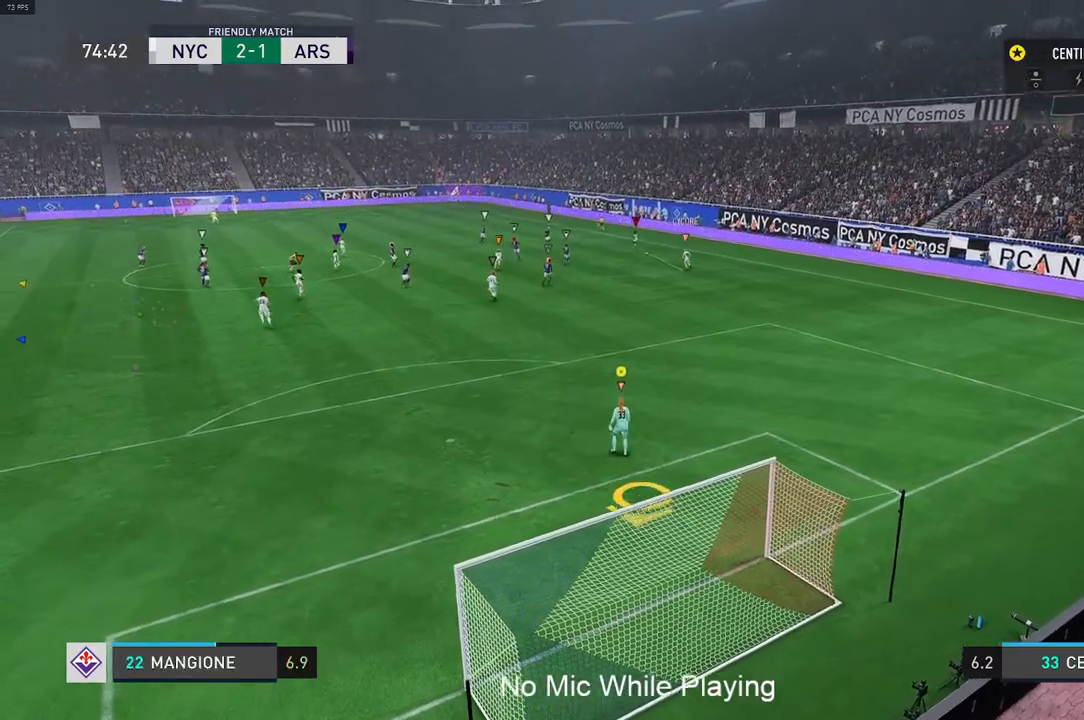
{"buttons": [], "left_stick": "up-left", "right_stick": "center", "events": [[50, "L2", "up"], [350, "left_stick", "up-left"]]}
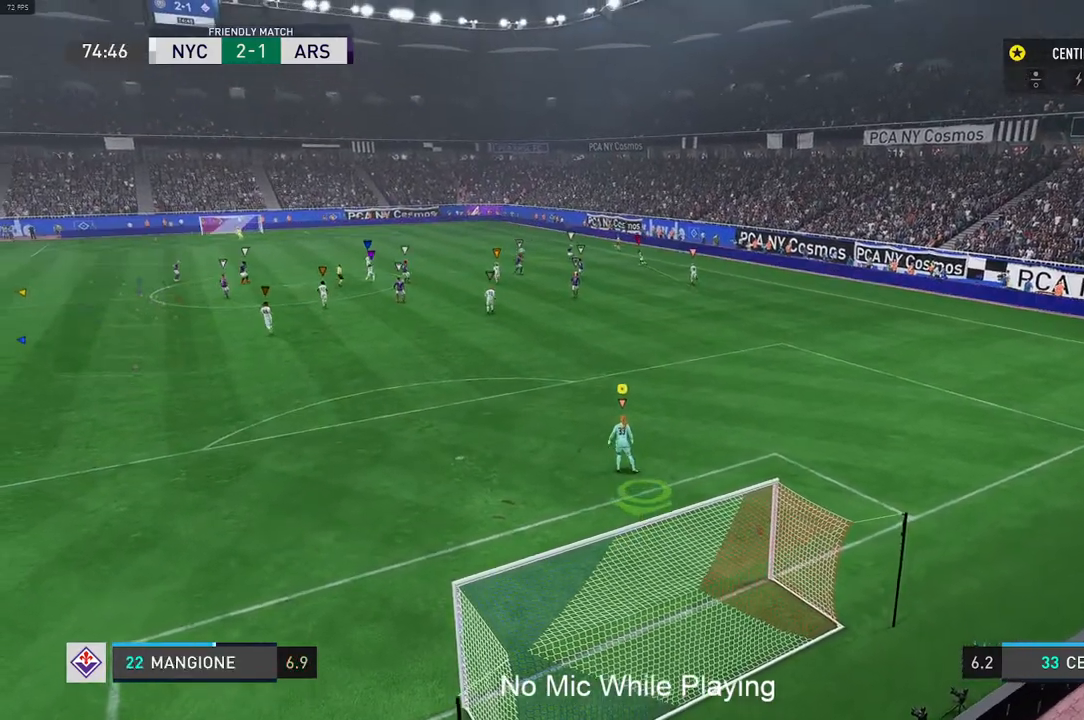
{"buttons": [], "left_stick": "up-left", "right_stick": "center", "events": [[183, "left_stick", "center"], [283, "left_stick", "up-left"]]}
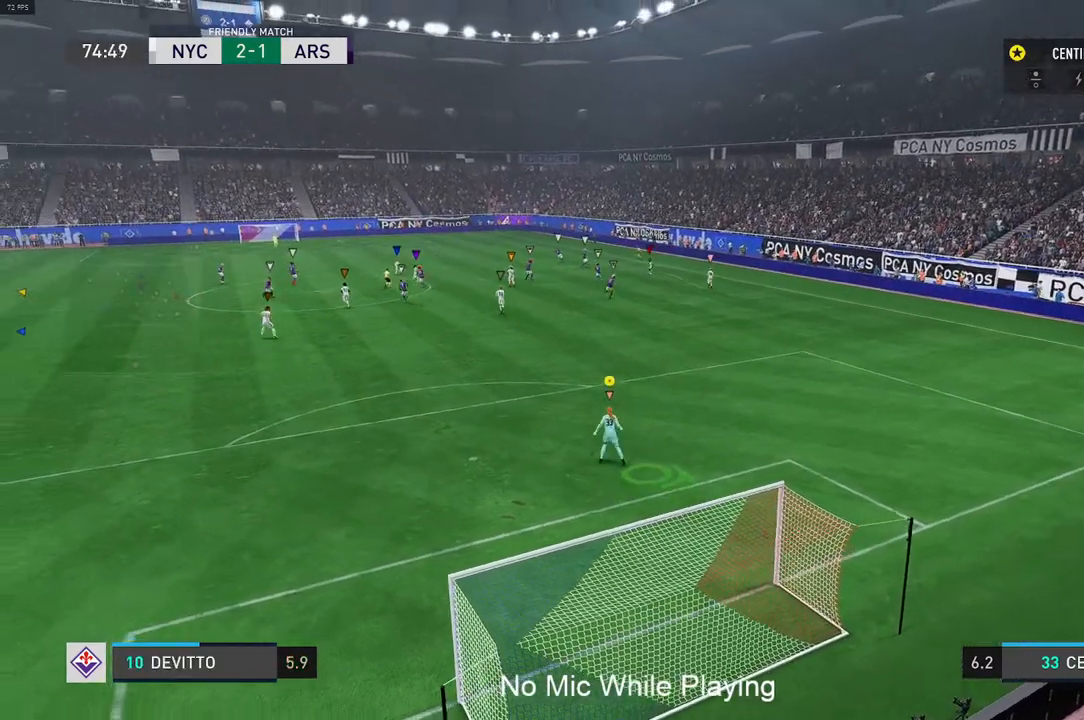
{"buttons": [], "left_stick": "up-left", "right_stick": "center", "events": []}
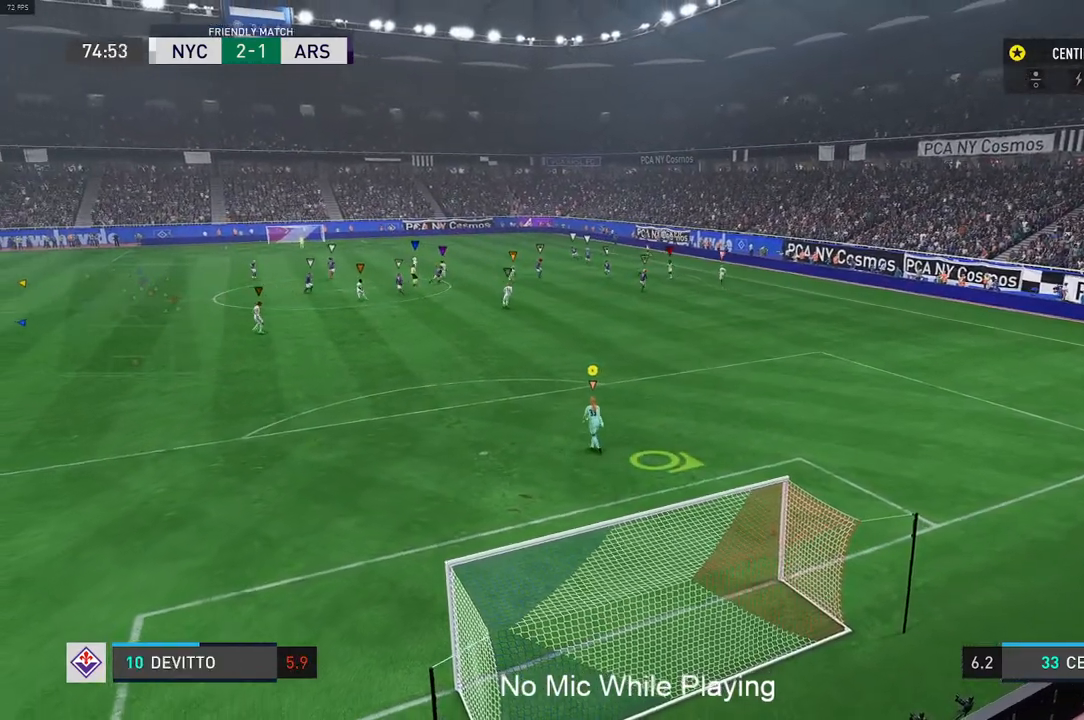
{"buttons": [], "left_stick": "center", "right_stick": "center", "events": [[117, "left_stick", "center"]]}